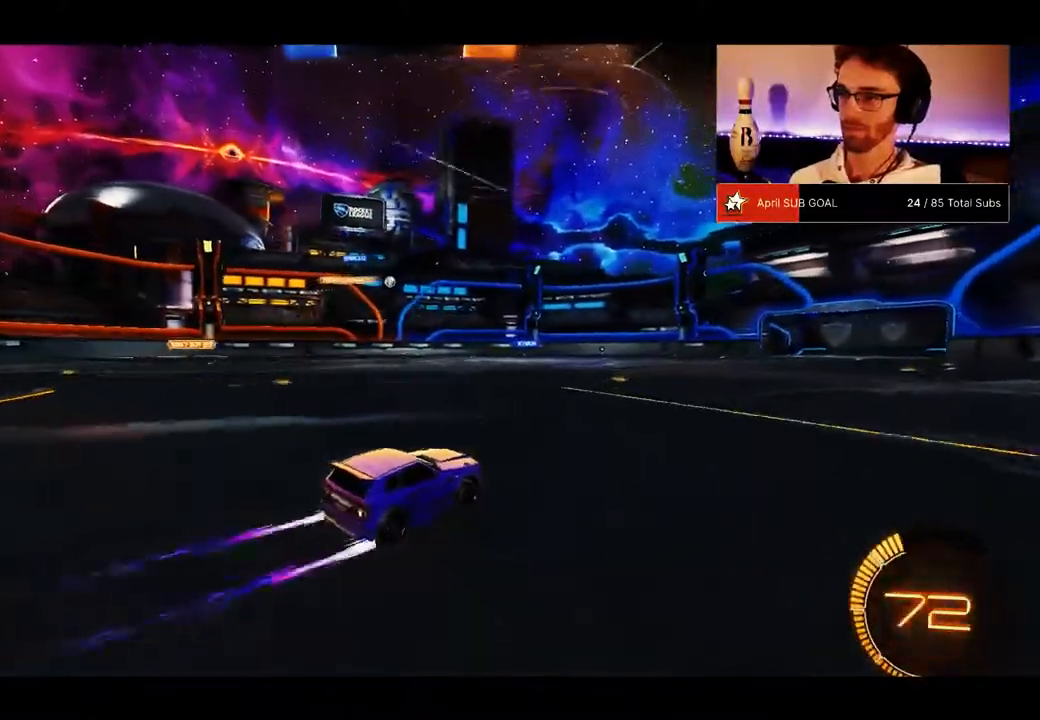
Gameplay with a controller (Xbox layout); each line is a JSON object with the inputs held at the frame after it. "events" lists button and stick changes between this image and that frame as [ms after this image, input, new state], when the widget could be followed in between. Not read: DPAD_DOWN SELECT.
{"buttons": ["R2"], "left_stick": "right", "right_stick": "center", "events": [[150, "left_stick", "center"], [451, "left_stick", "right"]]}
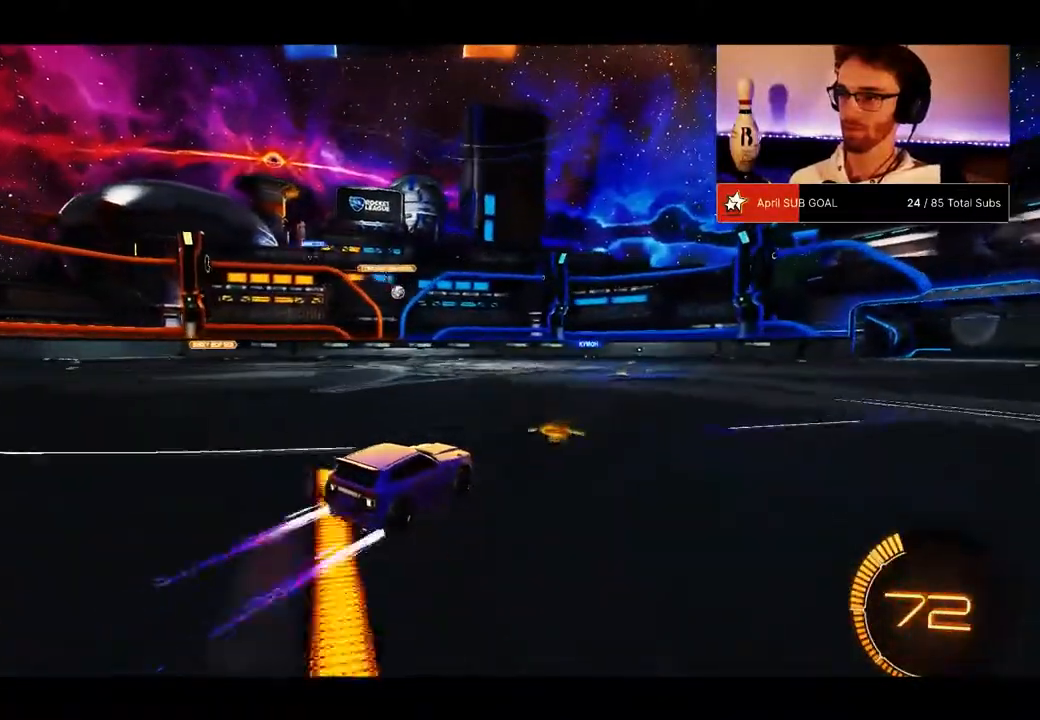
{"buttons": ["R2"], "left_stick": "center", "right_stick": "center", "events": [[50, "left_stick", "center"], [350, "left_stick", "right"], [450, "left_stick", "center"]]}
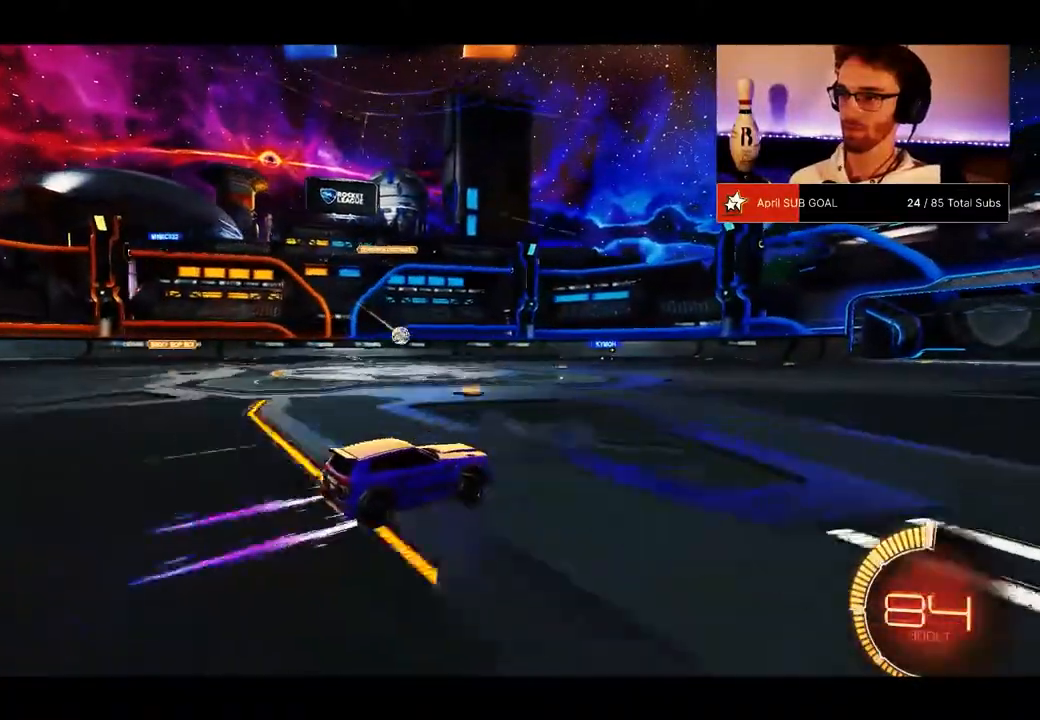
{"buttons": ["R2"], "left_stick": "center", "right_stick": "center", "events": [[117, "left_stick", "right"], [384, "left_stick", "center"]]}
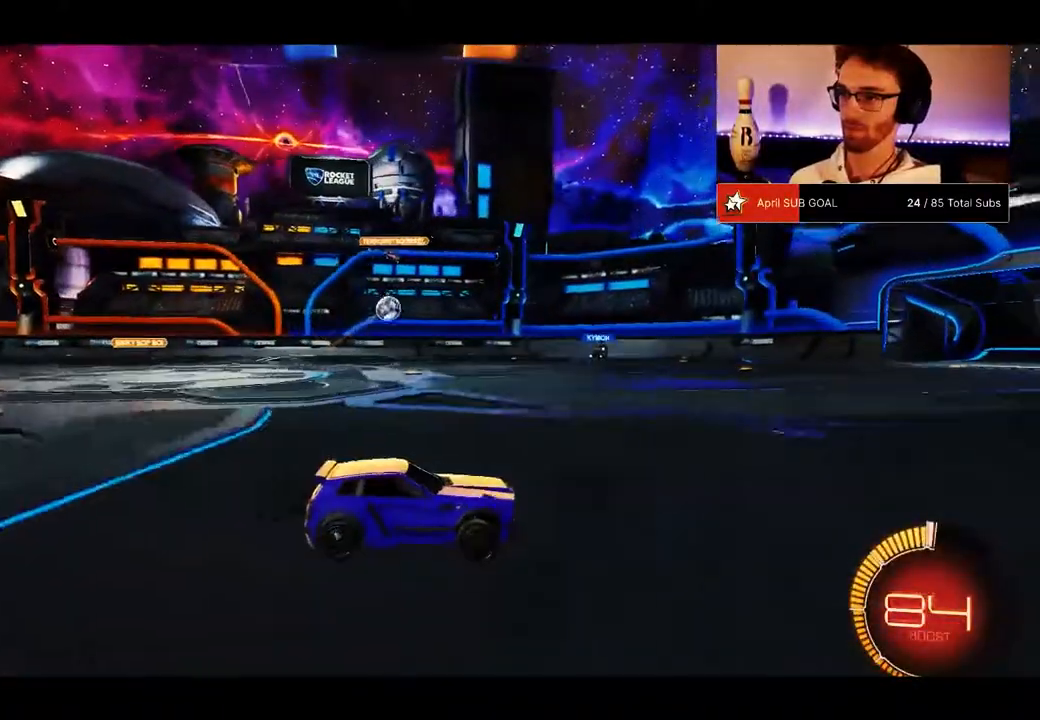
{"buttons": ["R2"], "left_stick": "center", "right_stick": "center", "events": [[317, "left_stick", "left"], [450, "left_stick", "center"]]}
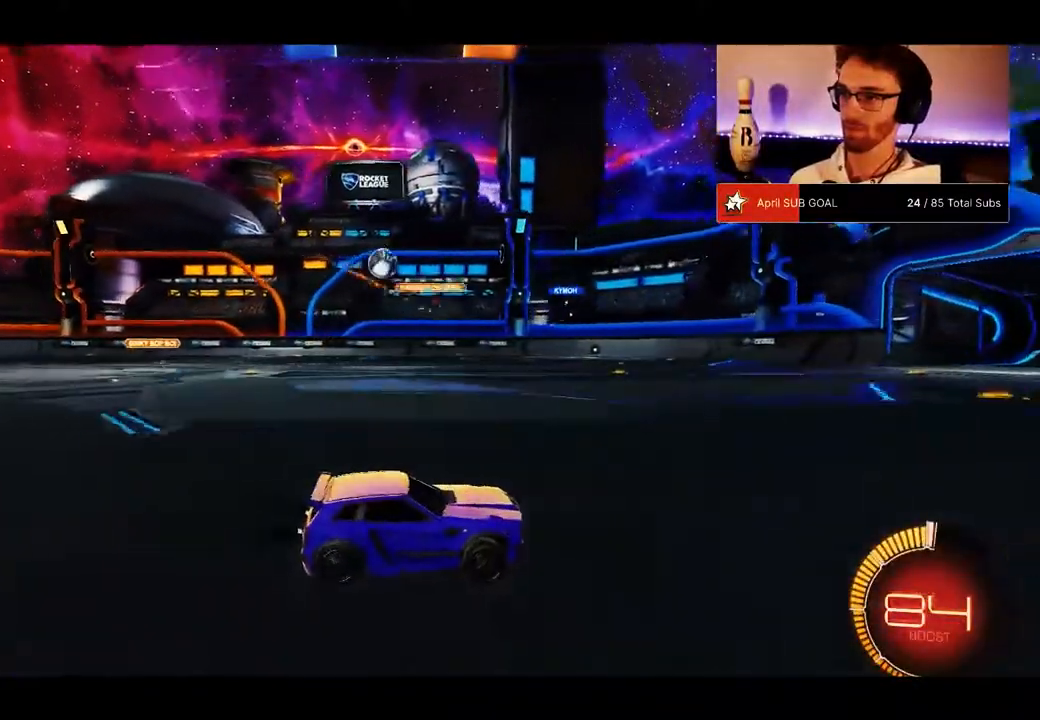
{"buttons": ["R2"], "left_stick": "center", "right_stick": "center", "events": [[50, "left_stick", "right"], [317, "left_stick", "center"]]}
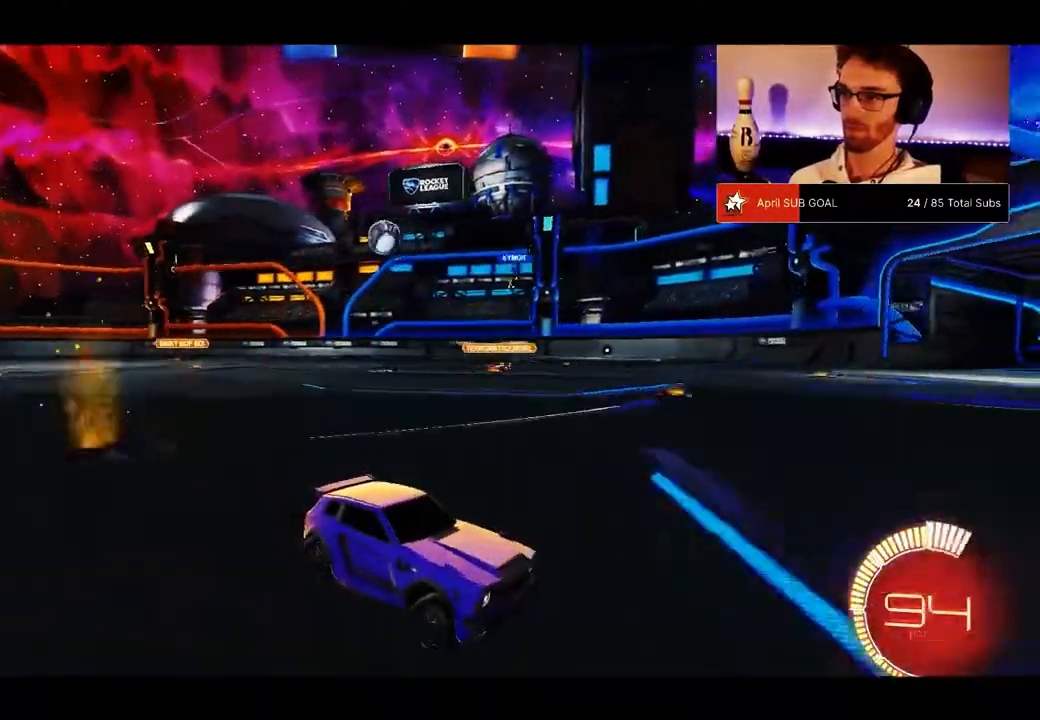
{"buttons": ["R2"], "left_stick": "left", "right_stick": "center", "events": [[250, "left_stick", "left"], [384, "X", "down"], [484, "X", "up"]]}
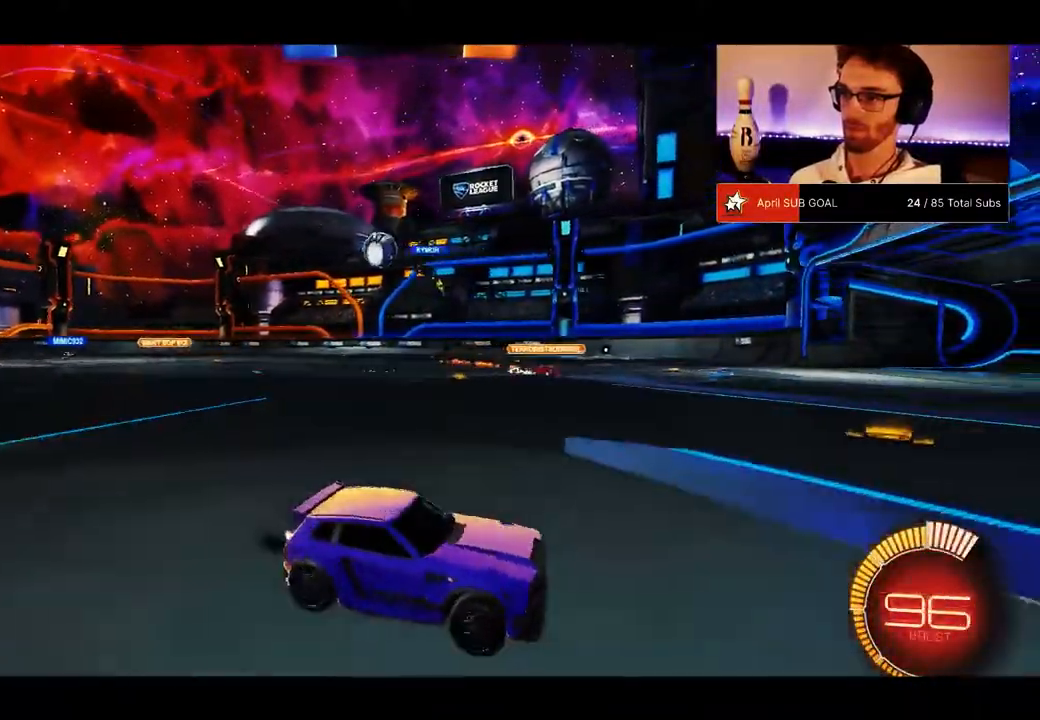
{"buttons": ["R2"], "left_stick": "center", "right_stick": "center", "events": [[251, "left_stick", "down-left"], [451, "left_stick", "center"]]}